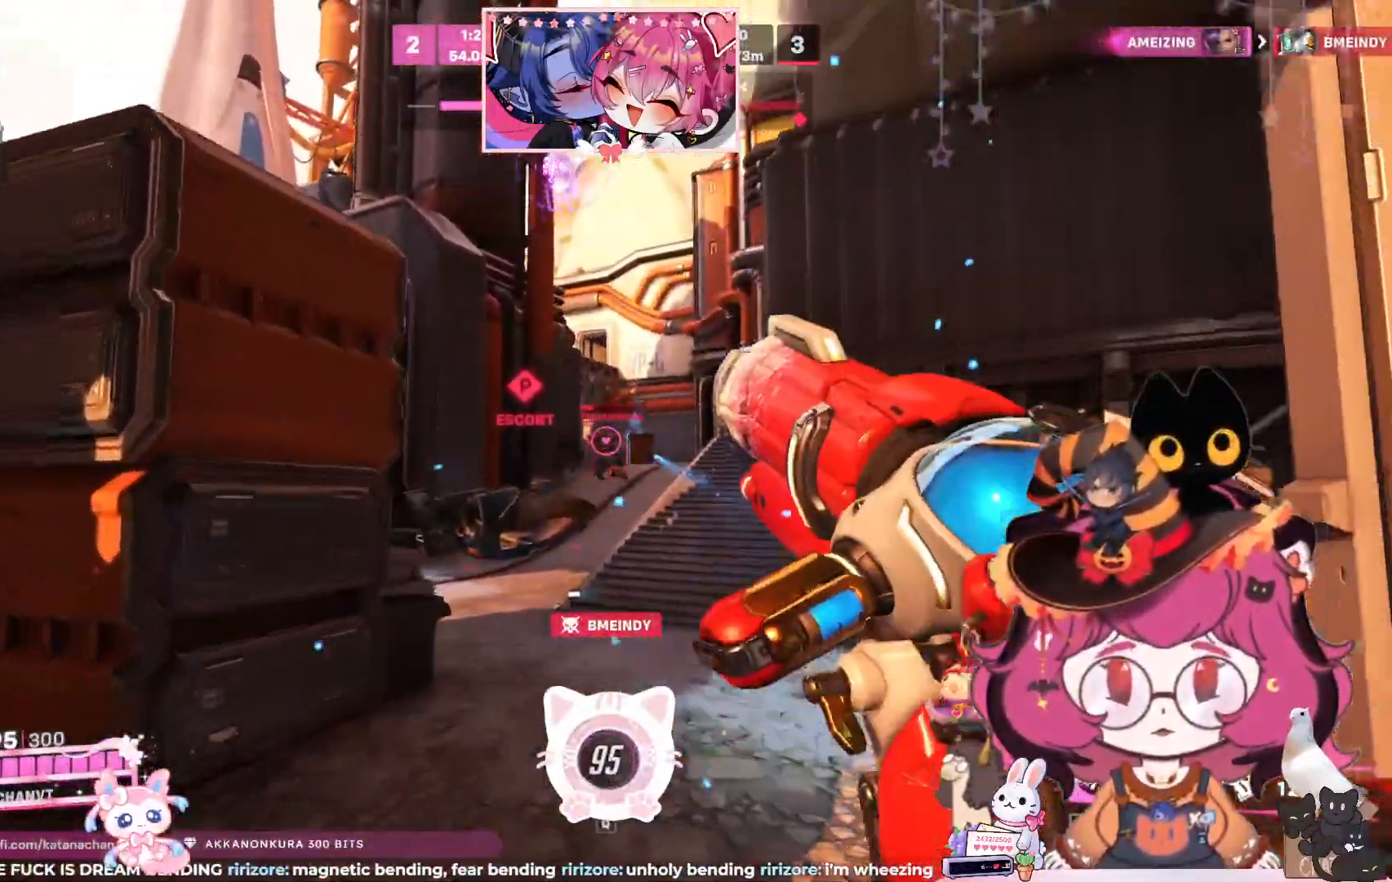
Gameplay with keyboard and mouse; each line is a JSON object with the keys and mouse buttons held at the frame after it. "events" lists presses ("down") and releases ("up") of "a", "ctrl", "d", "e", "q", "s", "shift", "space", "w", "mouse_left", "mouse_wheel", "mouse_right", "mouse_mb4" and "mouse_mb5" between this image and that frame as [ms after this image, input, new state], when the widget could be followed in between. "mouse_left", "mouse_wheel", "mouse_right", "mouse_mb4", "mouse_mb5" = the "left", "wheel", "right", "mb4", "mb5" buttons of the "mouse" list. No other keys are recorded. "wheel" means that the mouse wheel is clicked or scrolled. Mouse movement is not recorded.
{"keys": ["w"], "mouse": ["left"], "events": []}
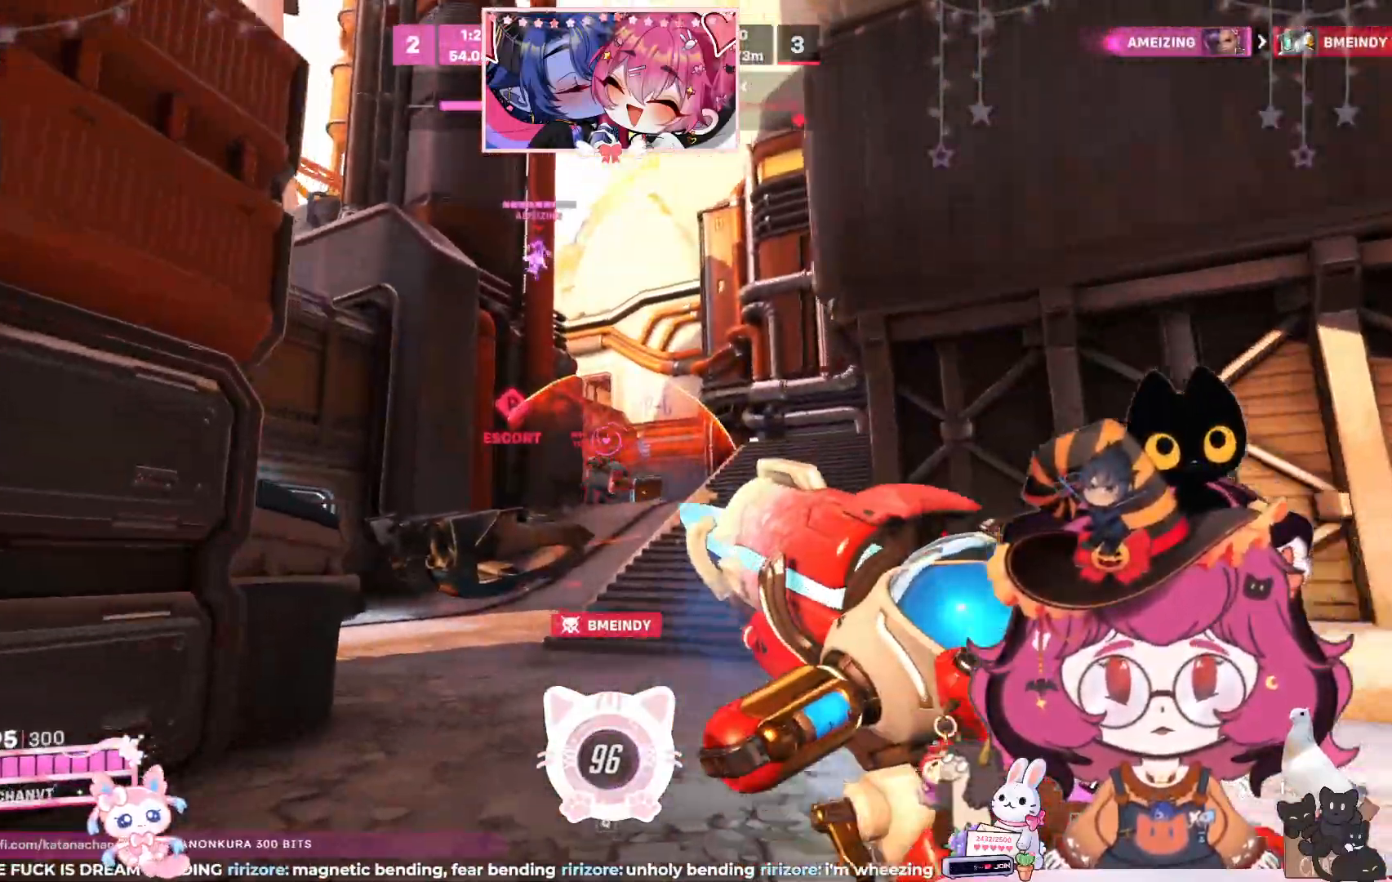
{"keys": ["w"], "mouse": ["left"], "events": []}
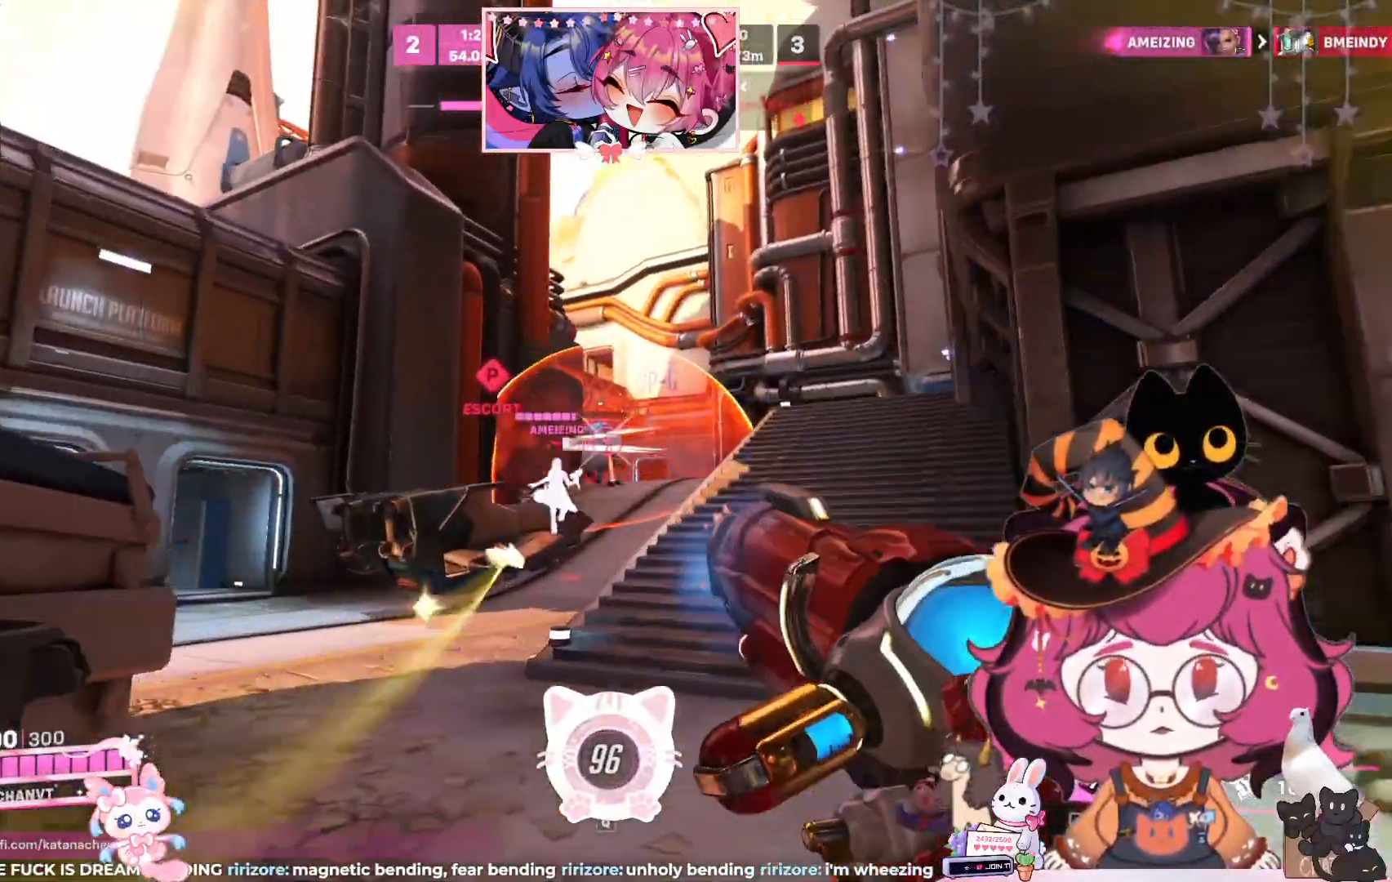
{"keys": ["w"], "mouse": ["left"], "events": [[67, "a", "down"], [133, "space", "down"], [200, "a", "up"], [250, "space", "up"]]}
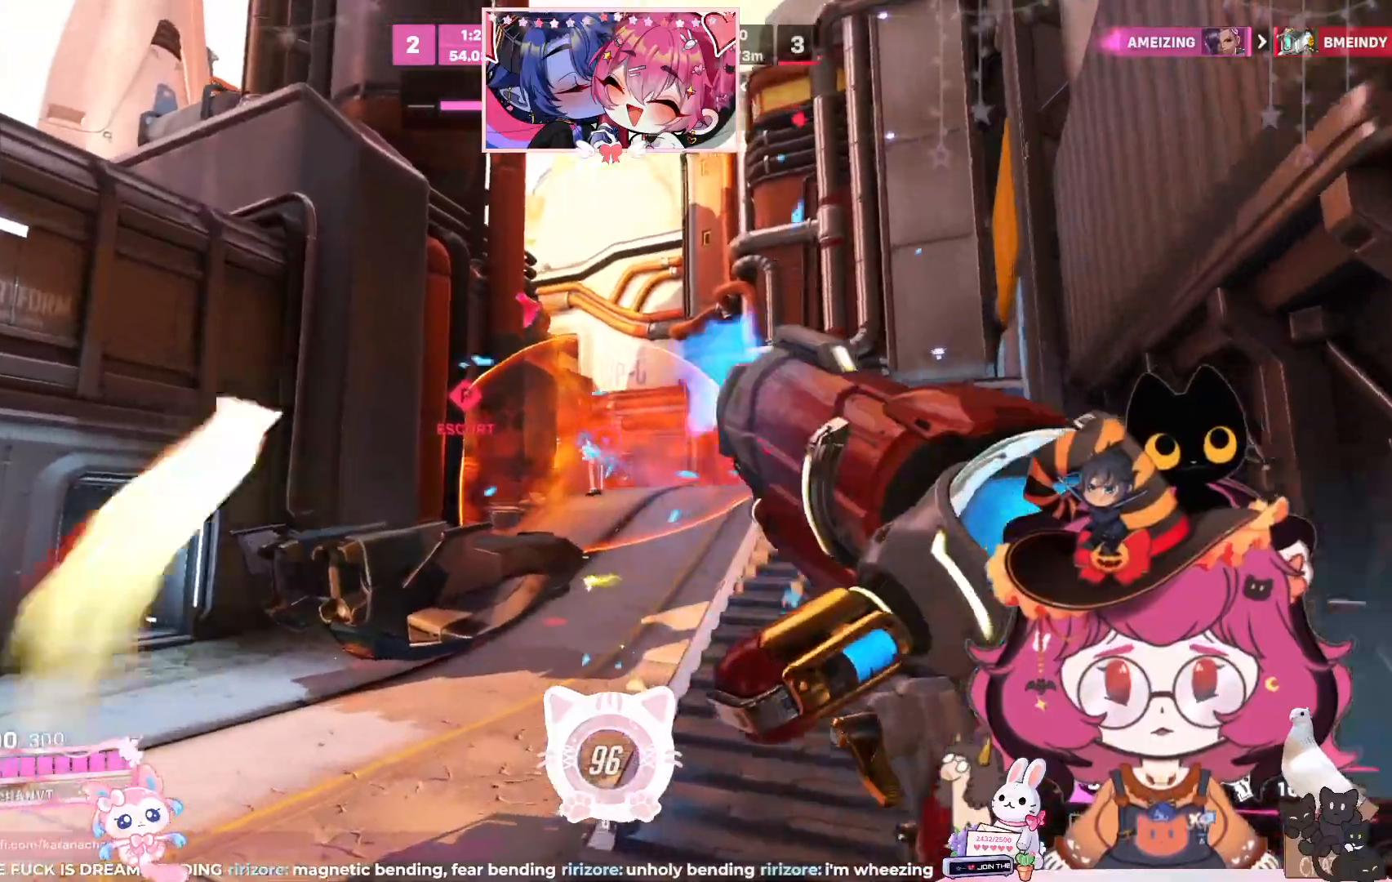
{"keys": ["d"], "mouse": ["left"]}
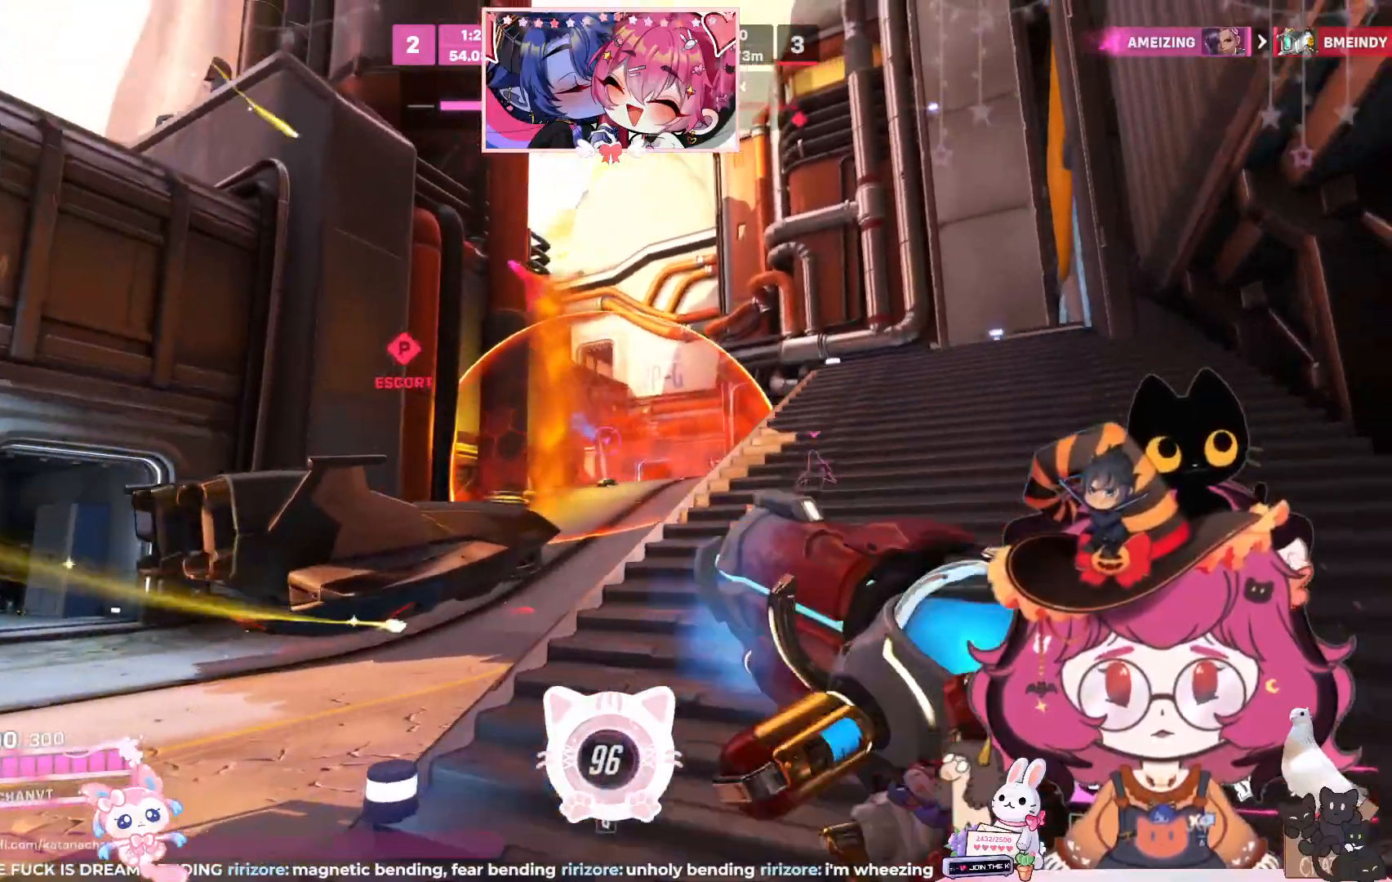
{"keys": ["s"], "mouse": ["left"], "events": [[117, "s", "down"], [200, "d", "up"]]}
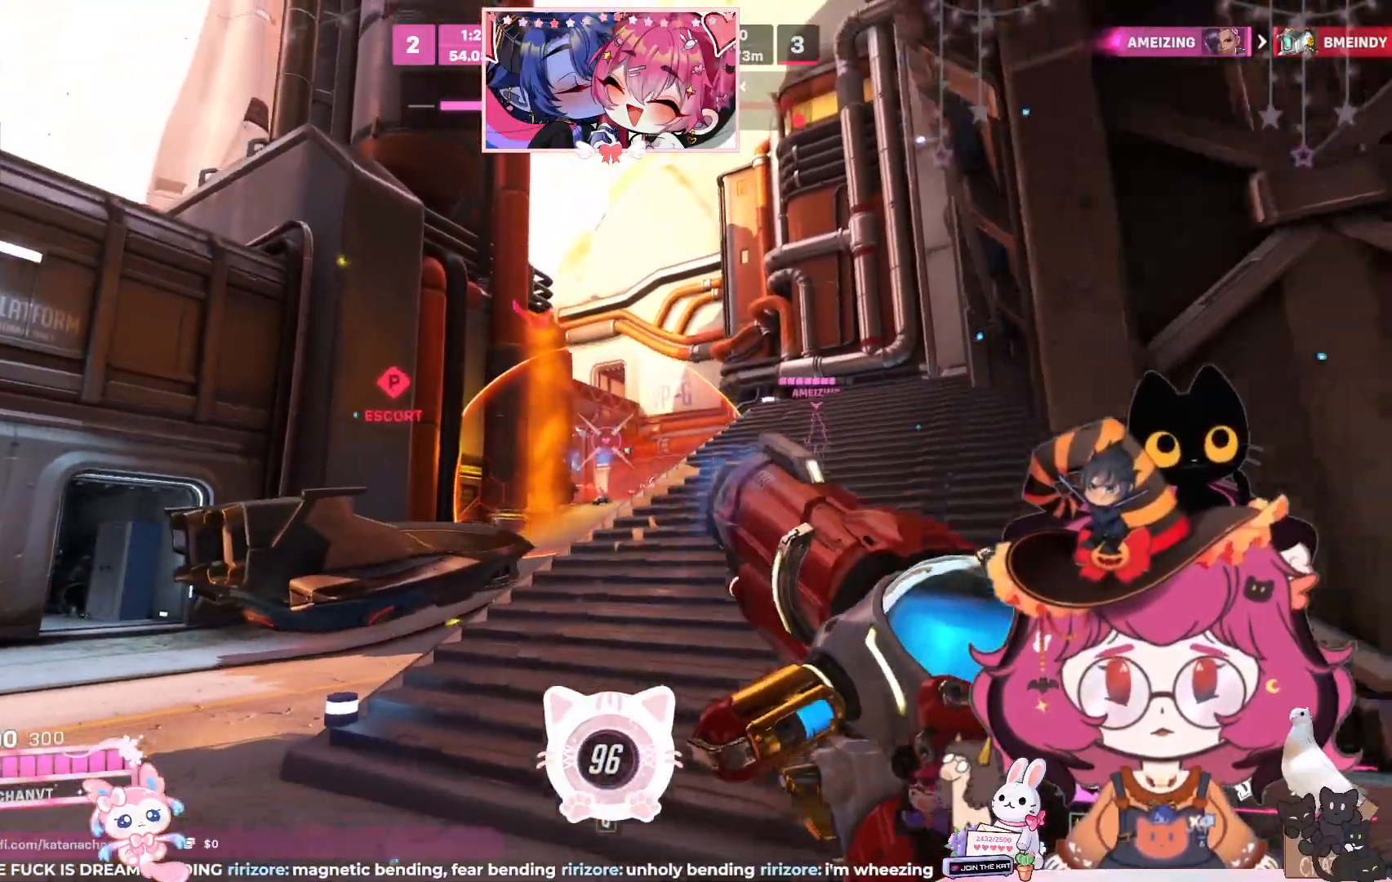
{"keys": ["s"], "mouse": ["left"], "events": [[300, "mouse_left", "up"], [500, "mouse_left", "down"]]}
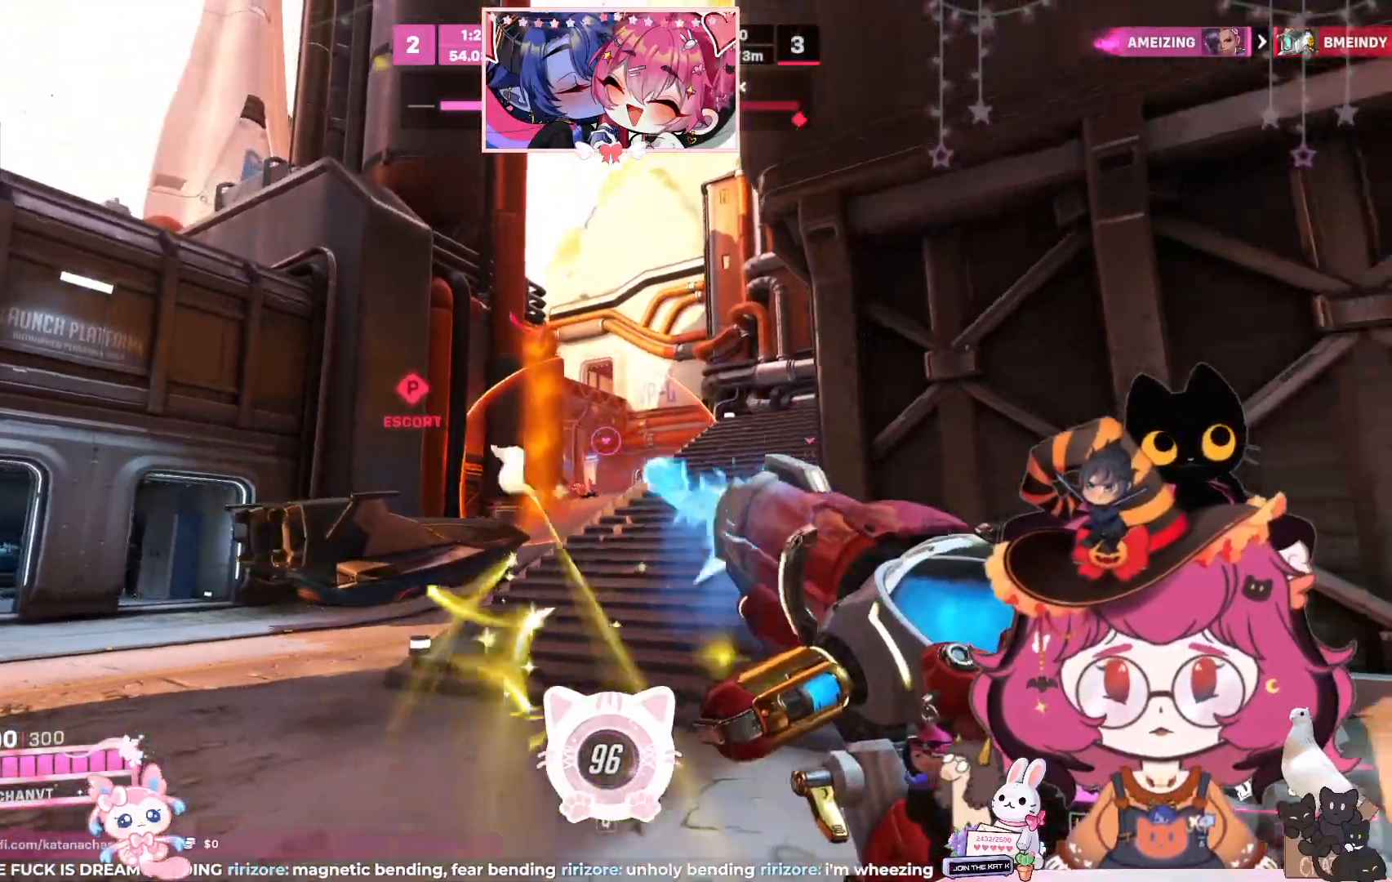
{"keys": ["a", "s"], "mouse": ["left"], "events": [[333, "a", "down"]]}
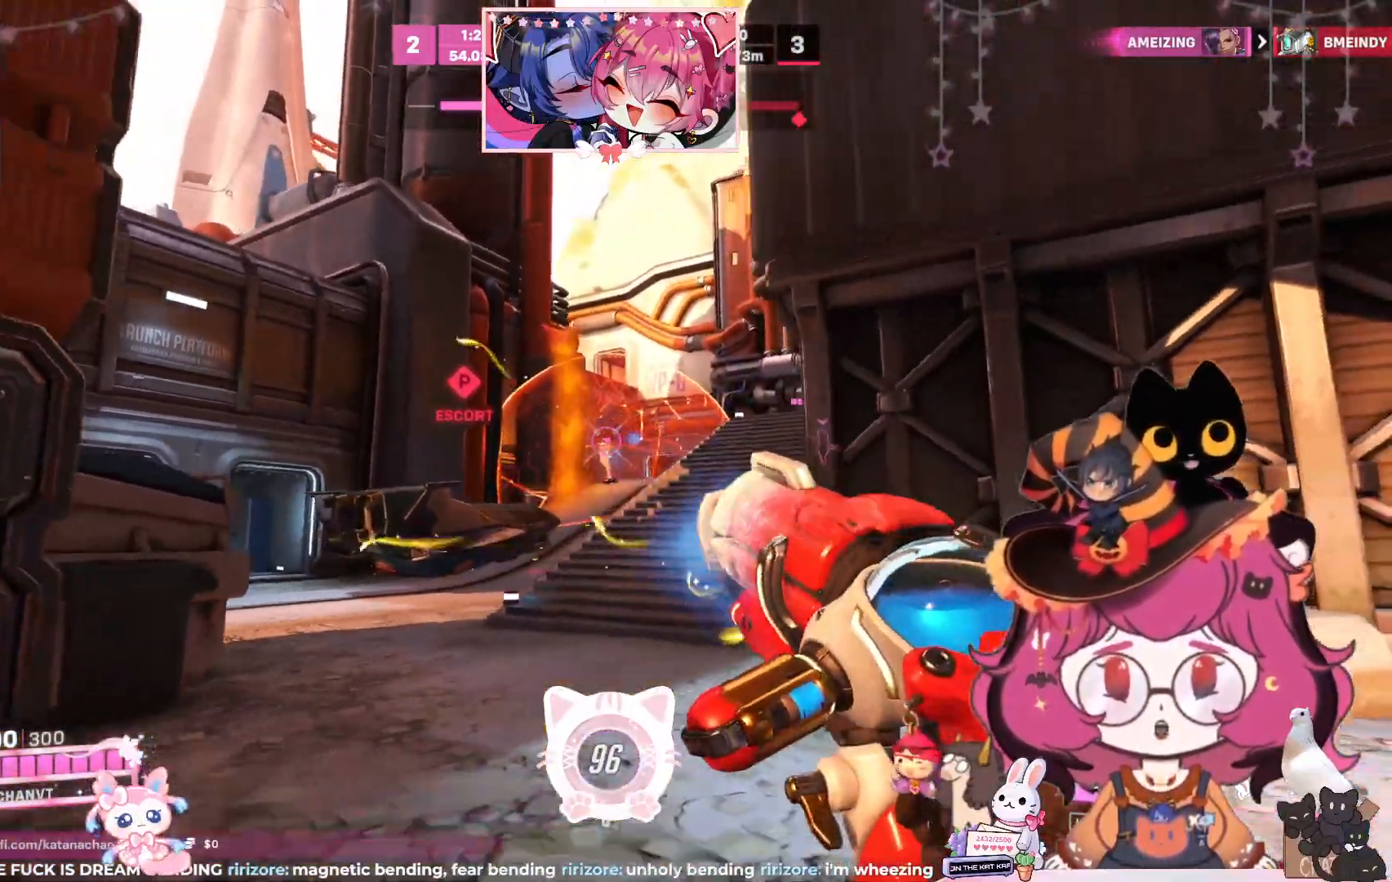
{"keys": ["w"], "mouse": ["left"], "events": [[133, "s", "up"], [267, "w", "down"], [300, "a", "up"]]}
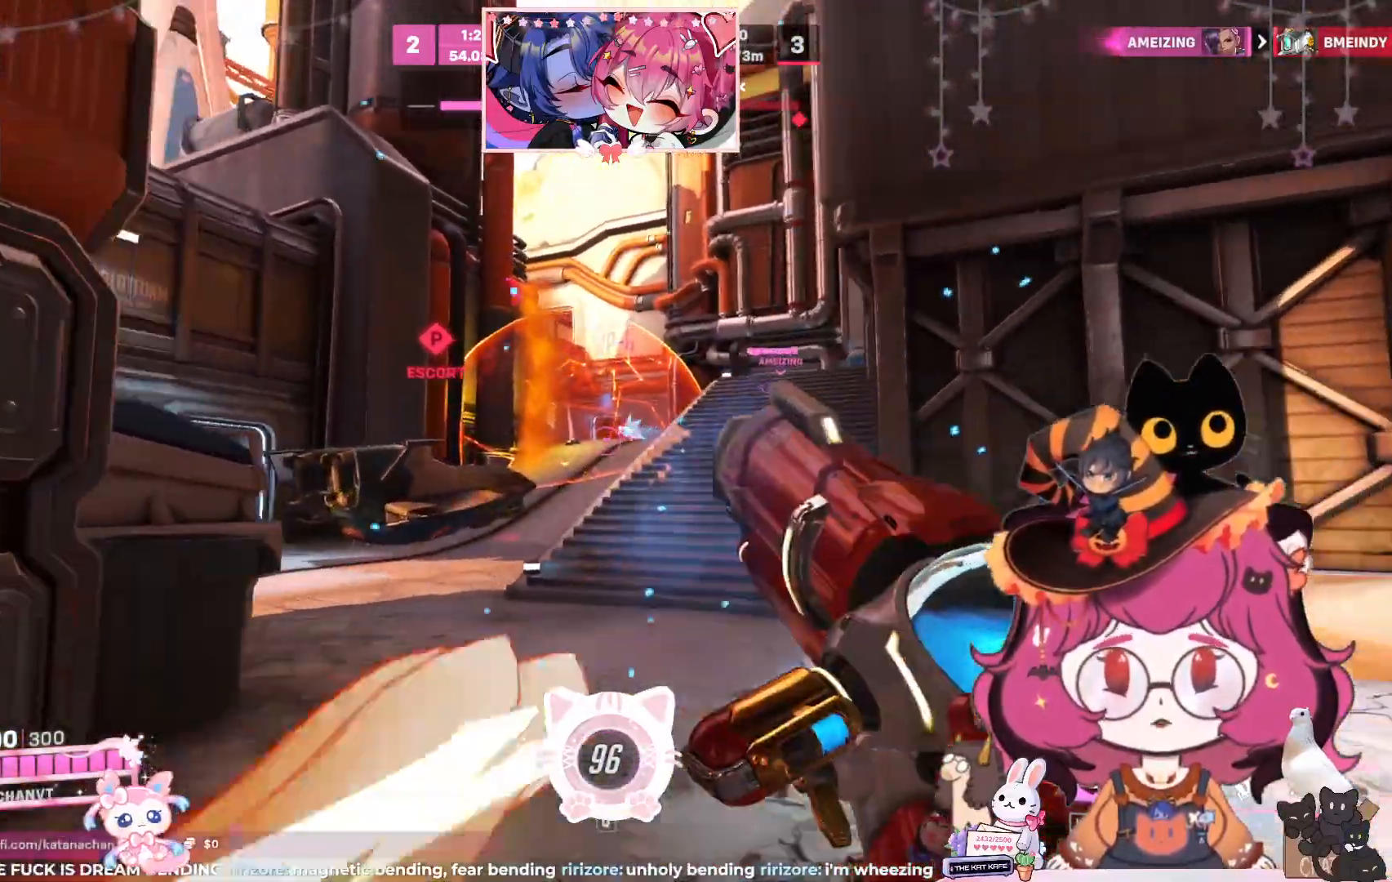
{"keys": ["w"], "mouse": ["left"], "events": [[233, "space", "down"], [383, "space", "up"]]}
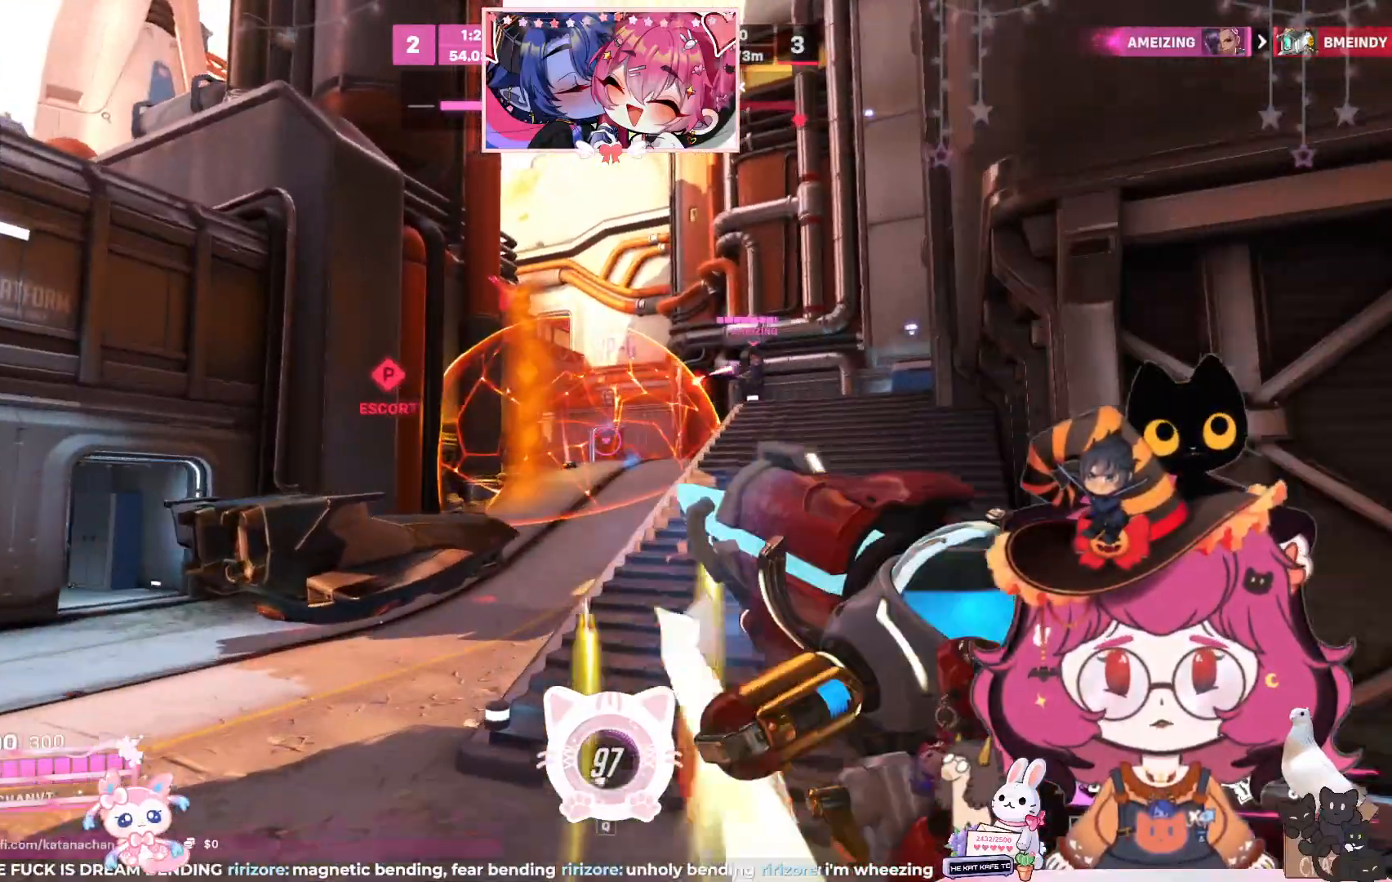
{"keys": ["w"], "mouse": ["left"], "events": []}
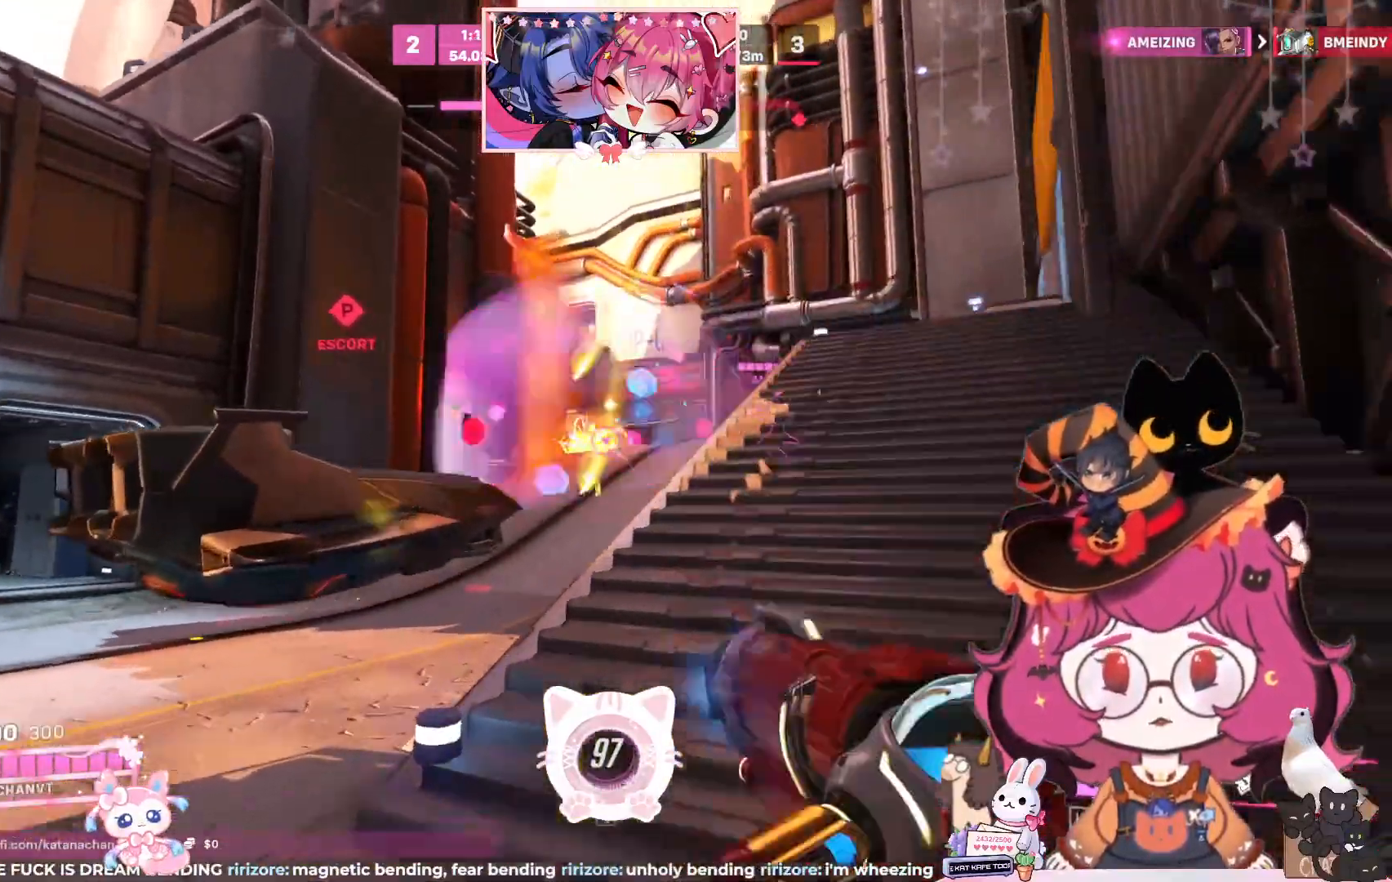
{"keys": ["d", "w"], "mouse": ["left"], "events": [[100, "d", "down"]]}
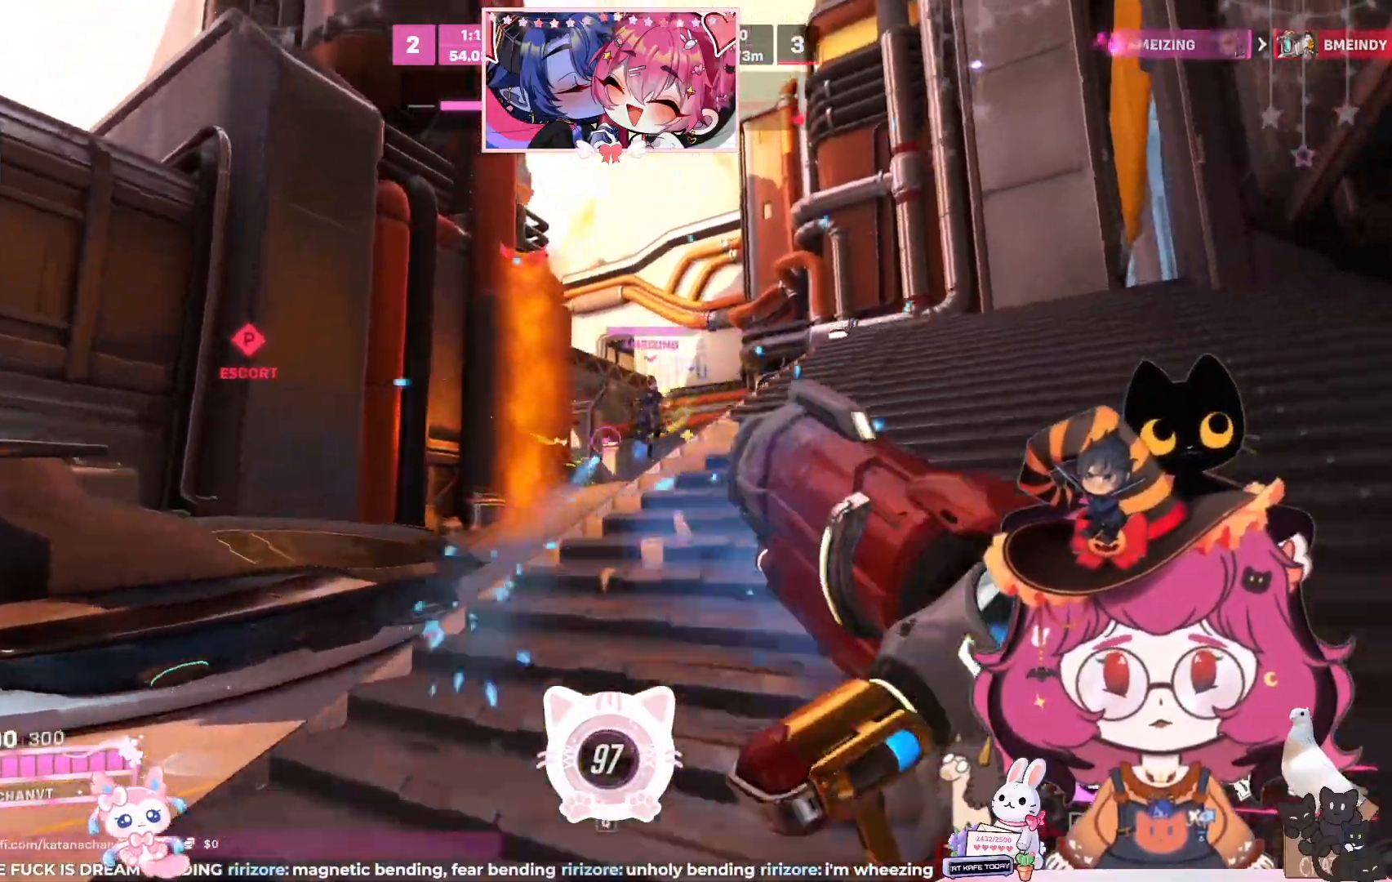
{"keys": ["d", "w"], "mouse": [], "events": [[67, "mouse_left", "up"]]}
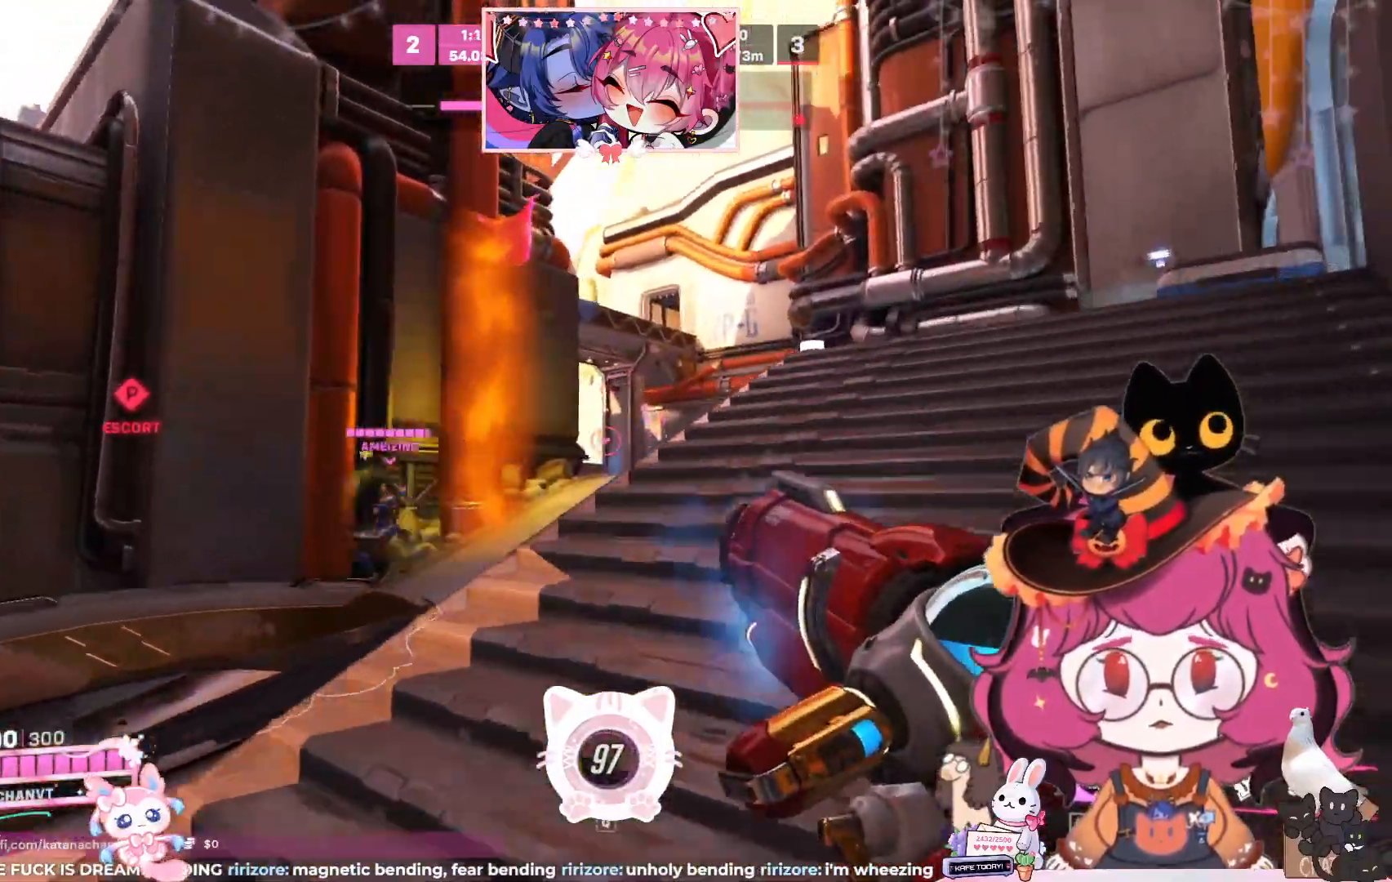
{"keys": ["d", "w"], "mouse": [], "events": []}
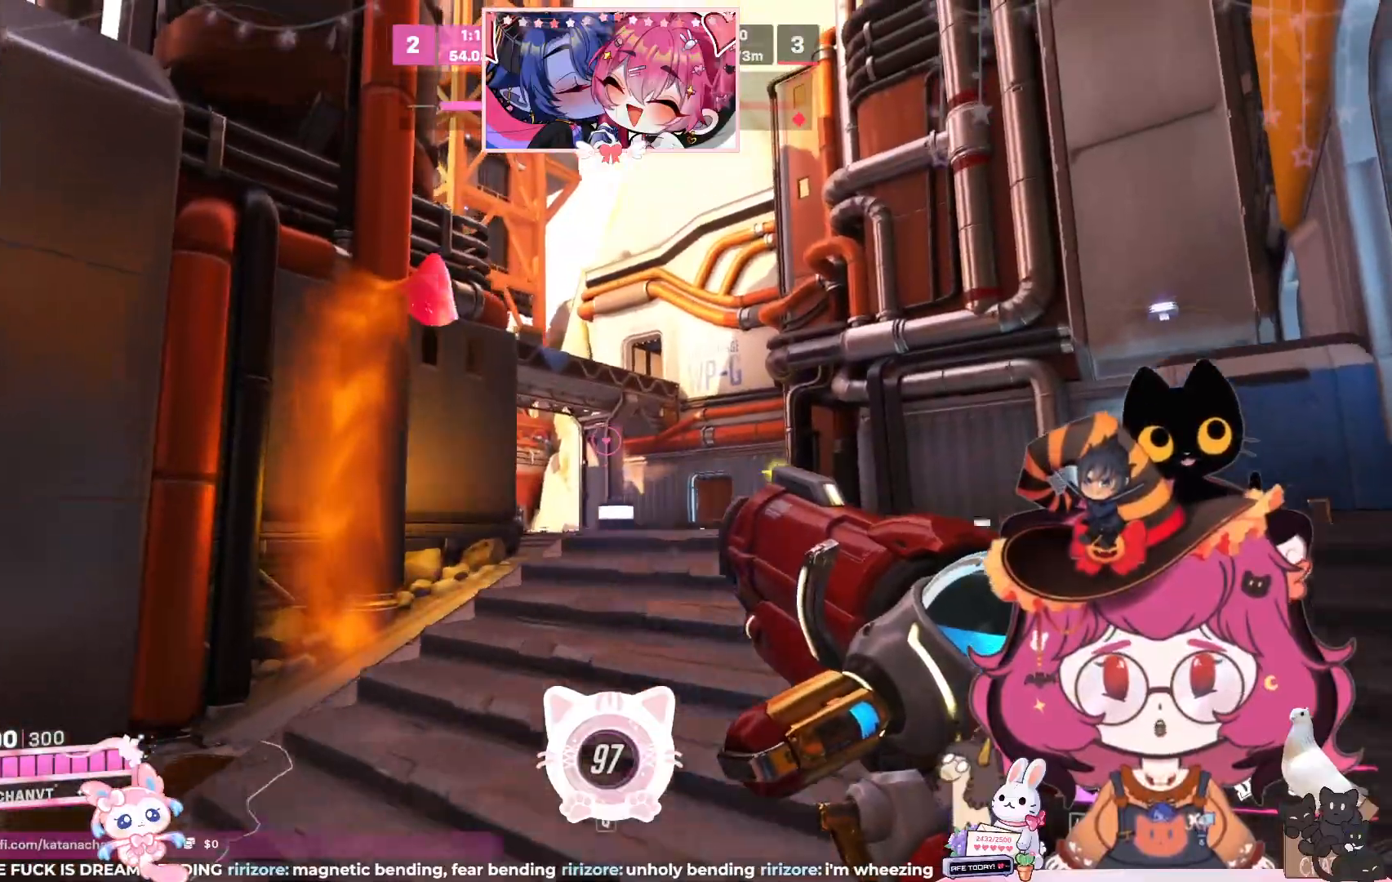
{"keys": ["d", "w"], "mouse": [], "events": []}
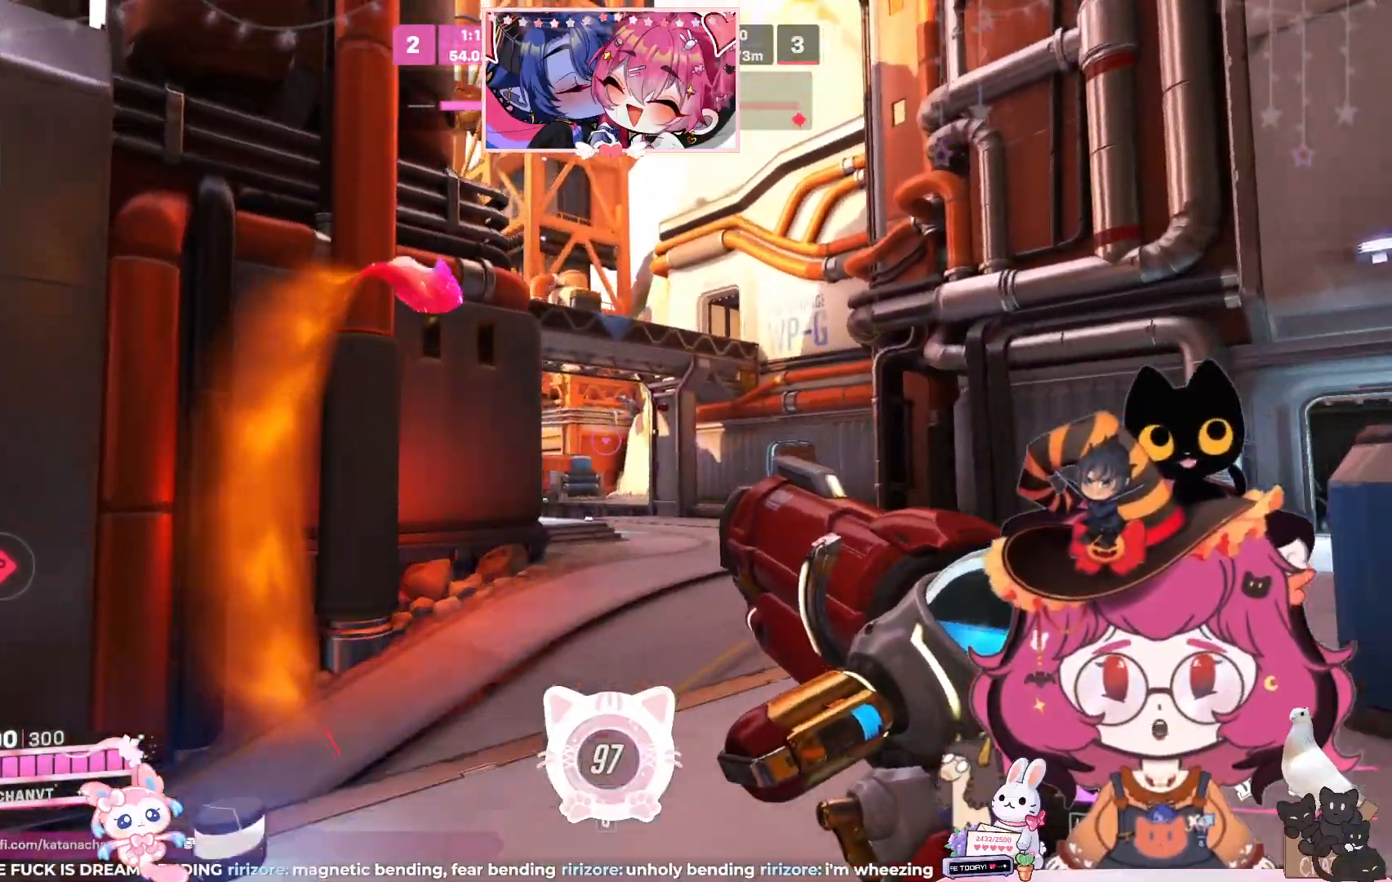
{"keys": ["ctrl", "d"], "mouse": [], "events": [[67, "ctrl", "down"], [250, "w", "up"]]}
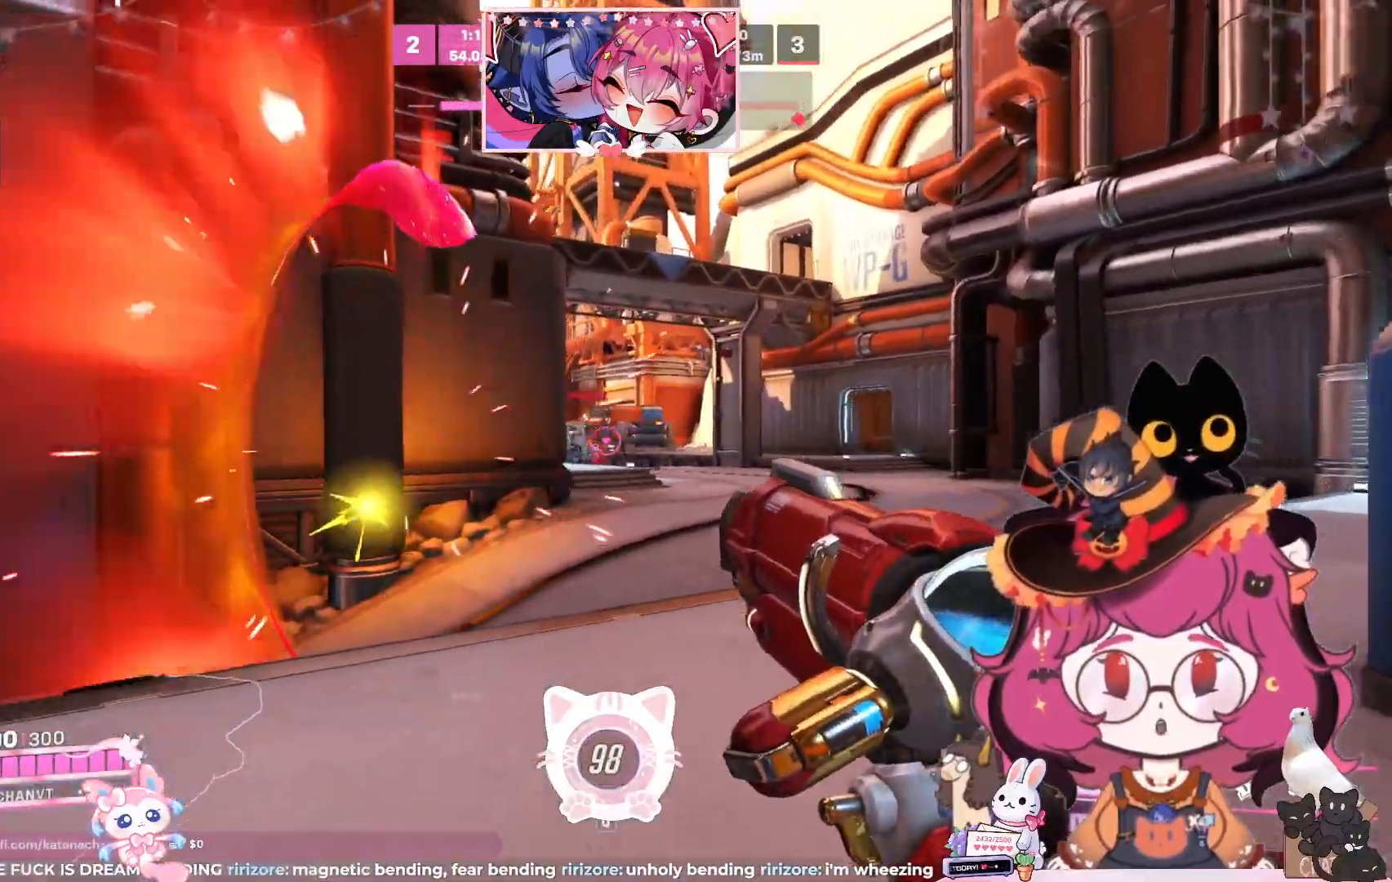
{"keys": ["w"], "mouse": ["left"], "events": [[33, "mouse_left", "down"], [233, "d", "up"], [400, "ctrl", "up"], [483, "w", "down"]]}
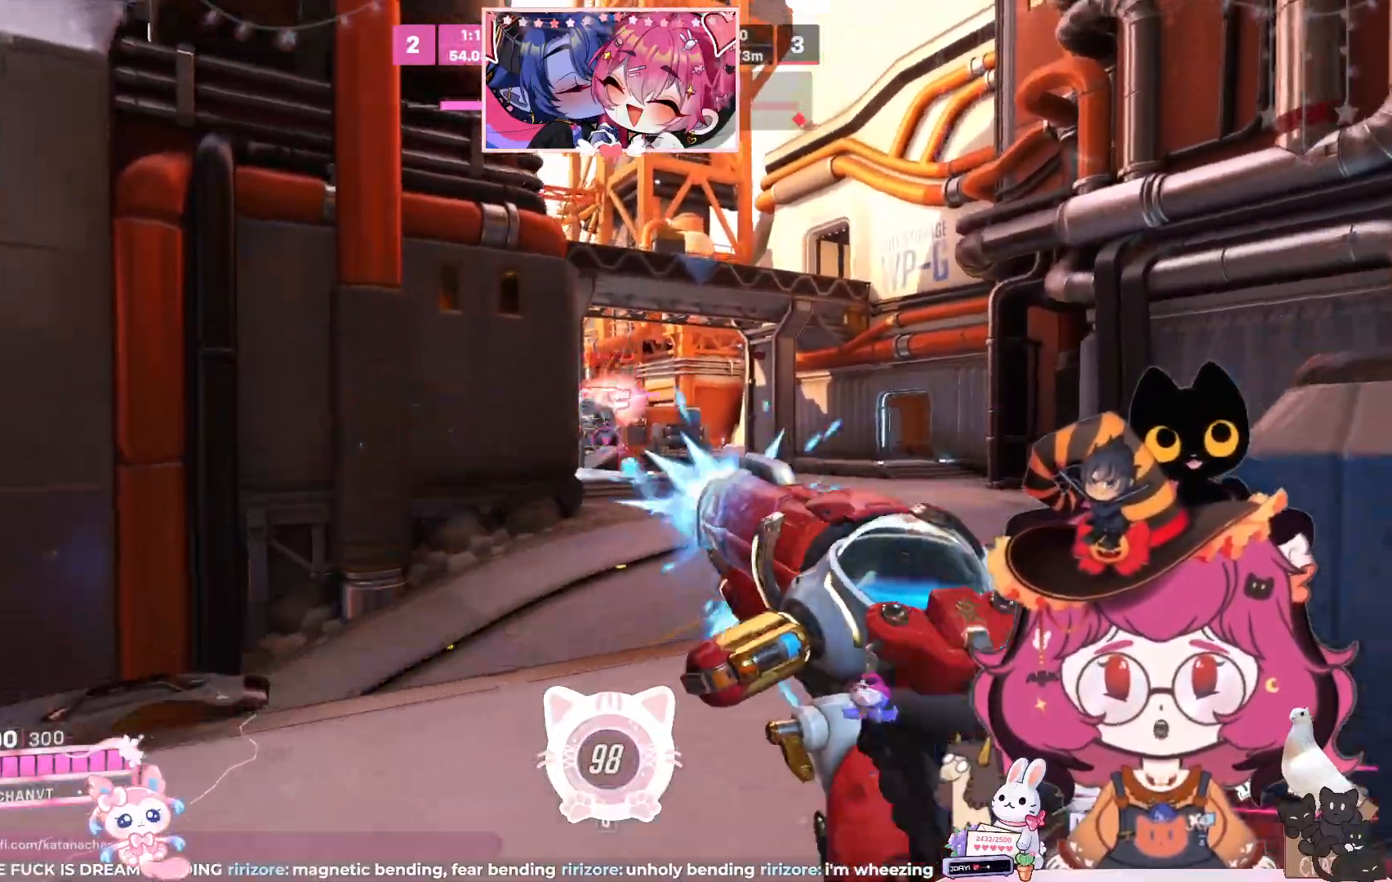
{"keys": ["a"], "mouse": ["left"], "events": [[117, "w", "up"], [167, "a", "down"], [300, "s", "down"], [433, "s", "up"]]}
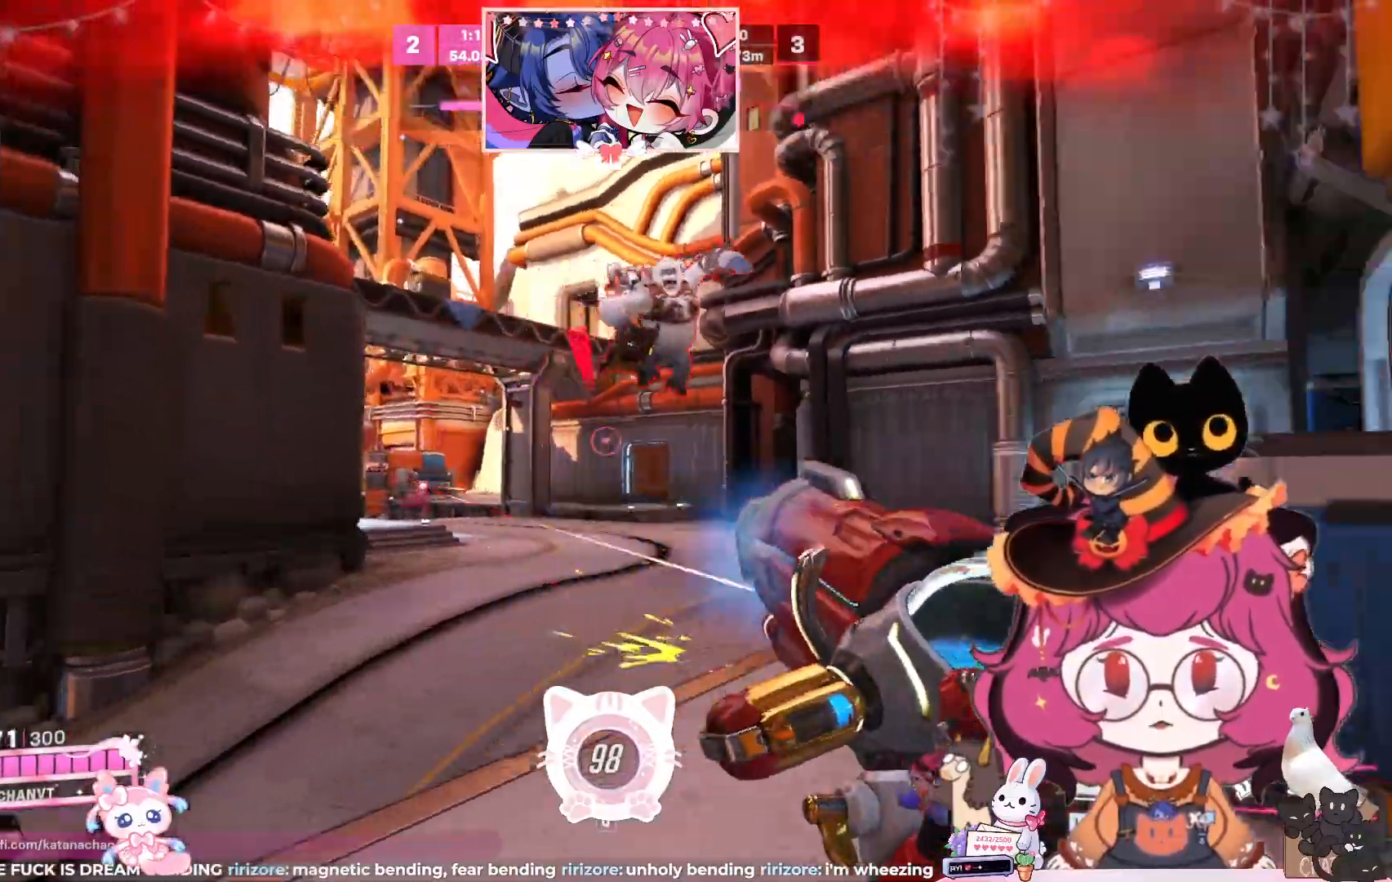
{"keys": ["a", "d", "s"], "mouse": ["left"], "events": [[17, "s", "down"], [117, "space", "down"], [200, "space", "up"], [283, "d", "down"]]}
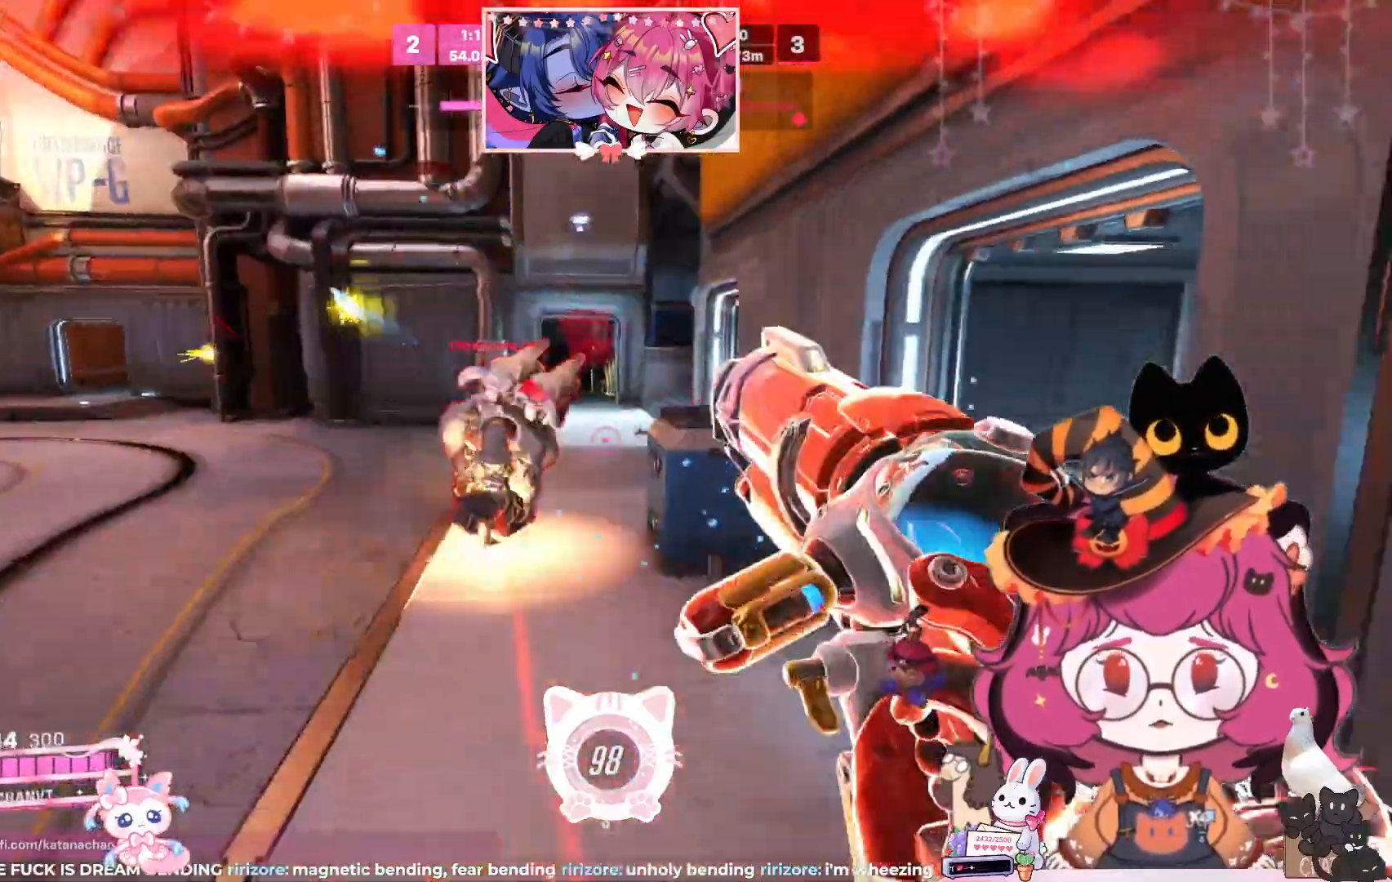
{"keys": ["a", "s"], "mouse": []}
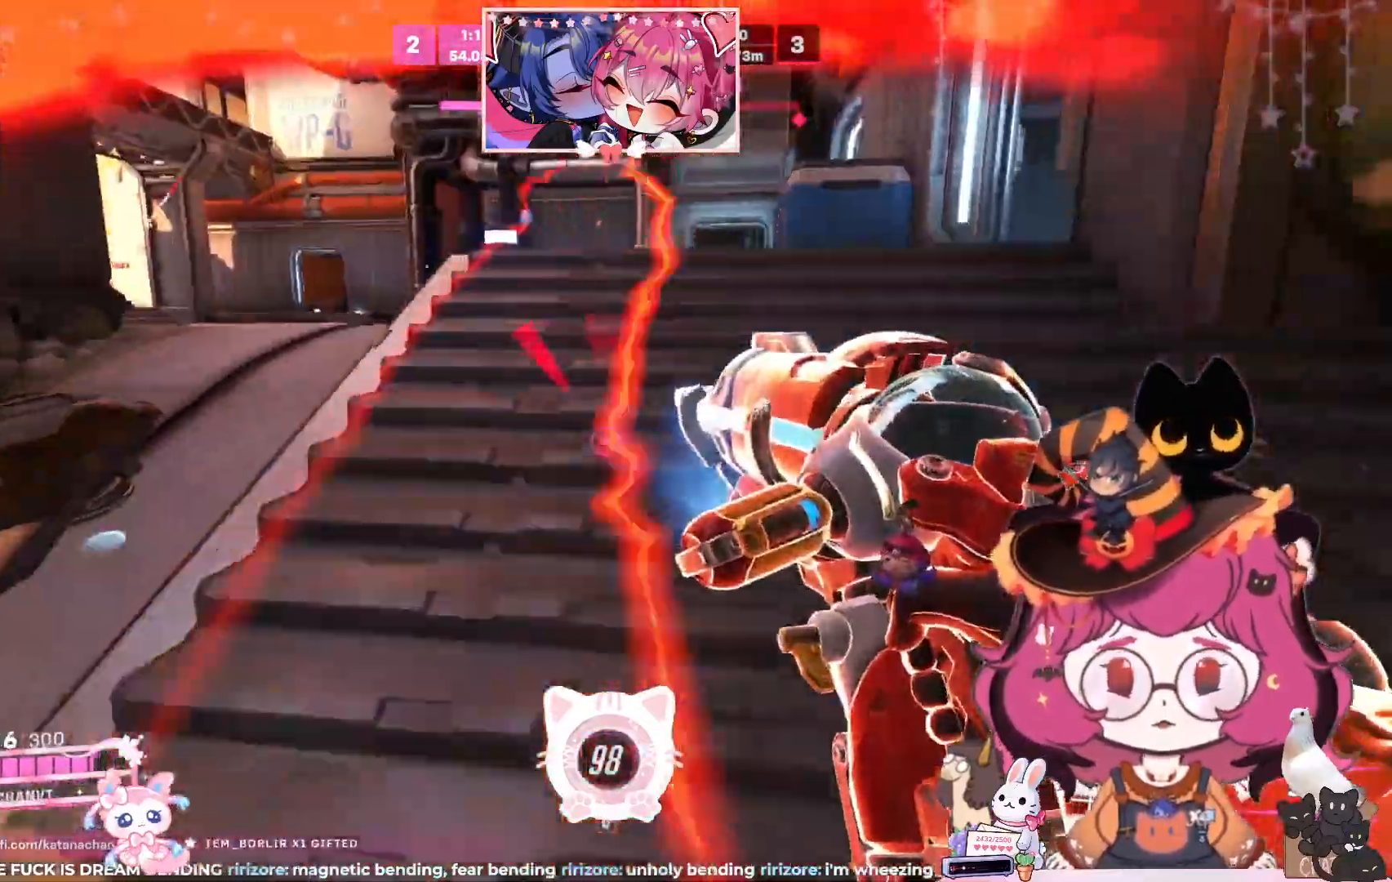
{"keys": ["a", "d", "s", "space"], "mouse": [], "events": [[50, "e", "down"], [100, "s", "up"], [133, "e", "up"], [150, "mouse_left", "down"], [250, "d", "down"], [250, "s", "down"], [267, "mouse_left", "up"], [383, "space", "down"]]}
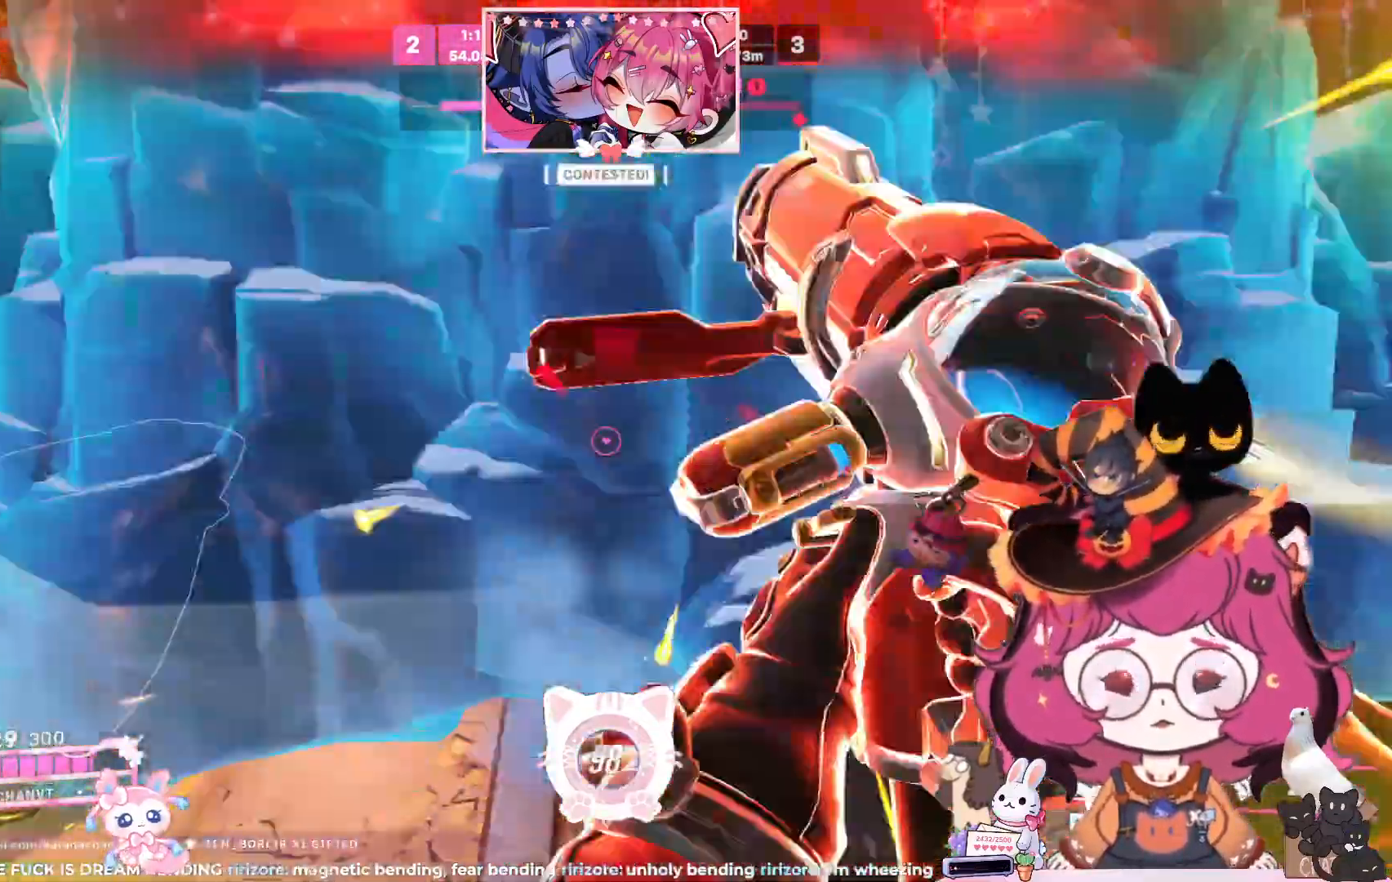
{"keys": ["a", "d", "s"], "mouse": []}
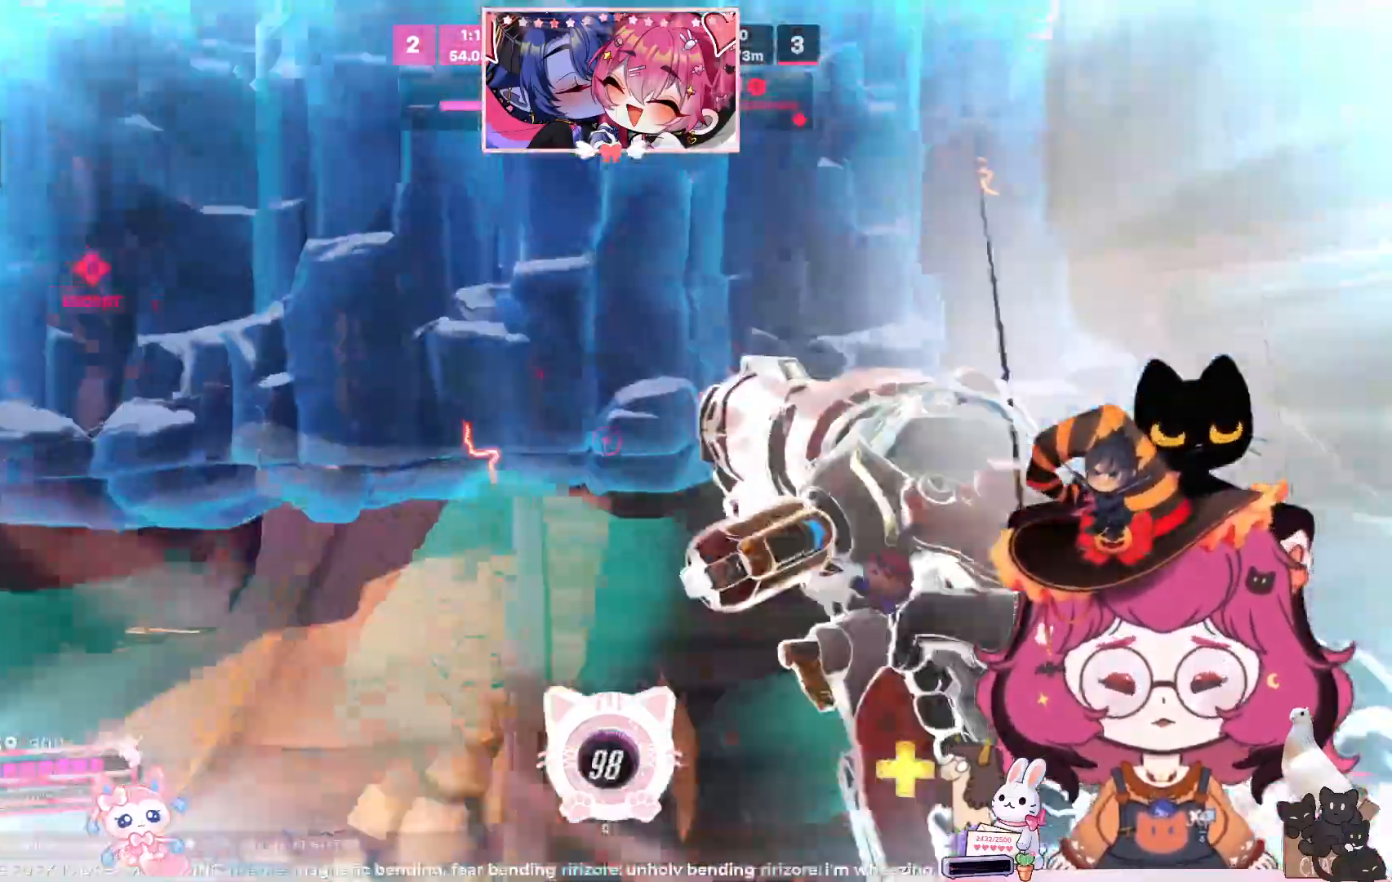
{"keys": ["d", "s"], "mouse": [], "events": [[267, "space", "down"], [367, "a", "up"], [417, "space", "up"]]}